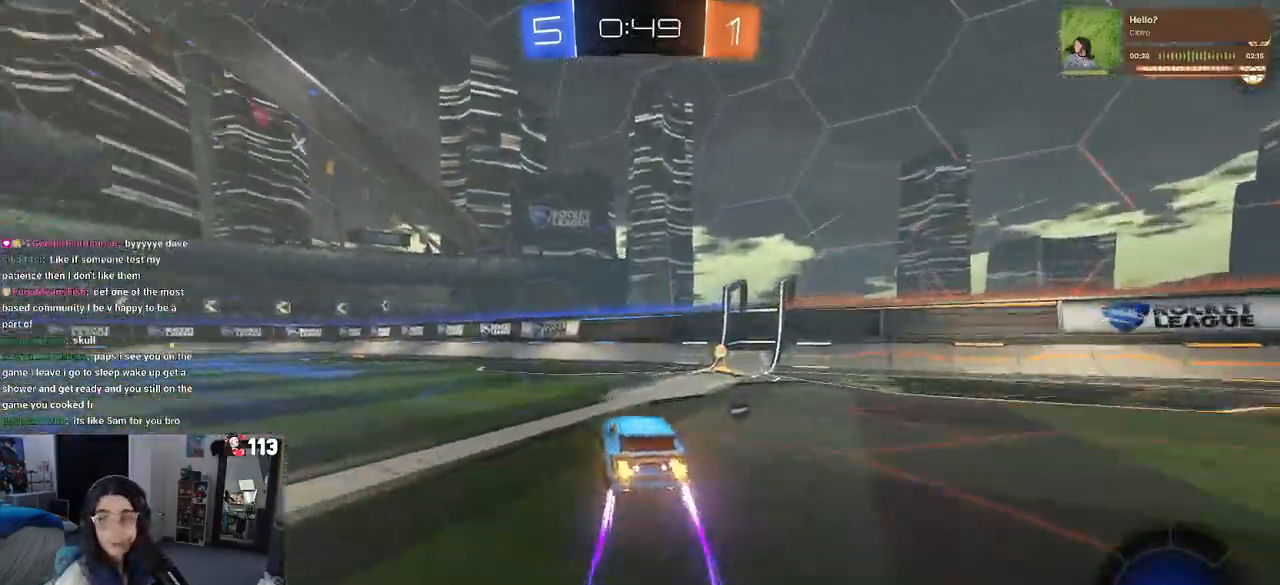
Gameplay with a controller (PlayStation layout); each line is a JSON object with the inputs held at the frame after it. "events" lists button and stick changes between this image and that frame as [ms after this image, input, new state], when the widget could be followed in between. Not read: other_buttons.
{"buttons": ["R2"], "left_stick": "left", "right_stick": "center", "events": [[50, "left_stick", "center"], [383, "left_stick", "left"]]}
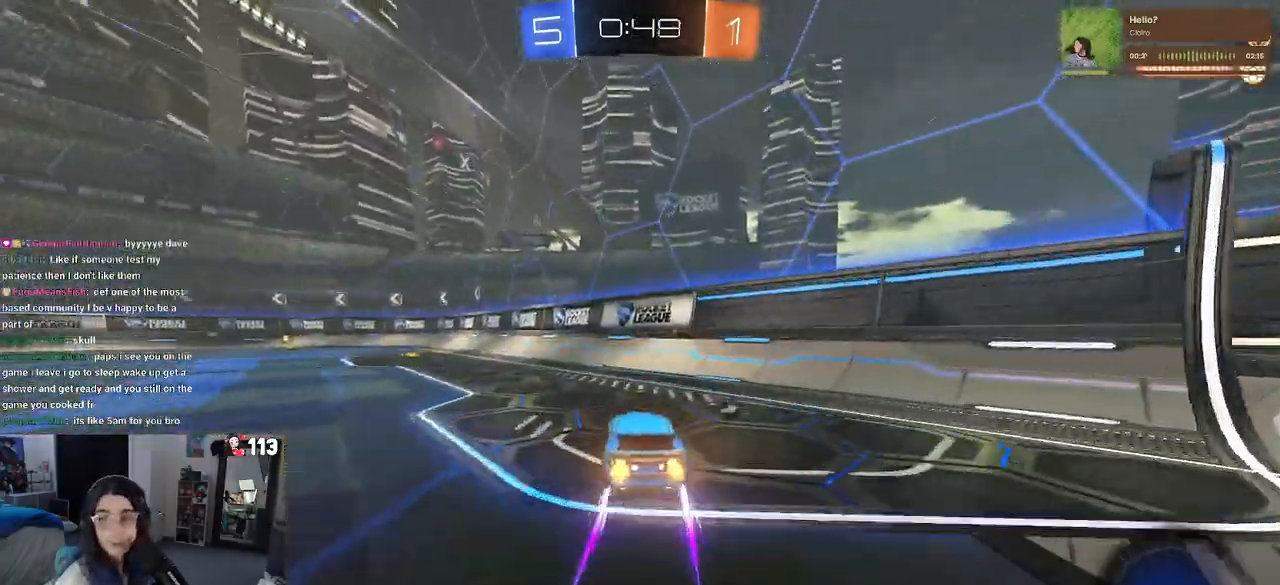
{"buttons": ["CROSS", "R2"], "left_stick": "up-left", "right_stick": "center", "events": [[317, "left_stick", "center"], [433, "CROSS", "down"], [483, "left_stick", "up-left"]]}
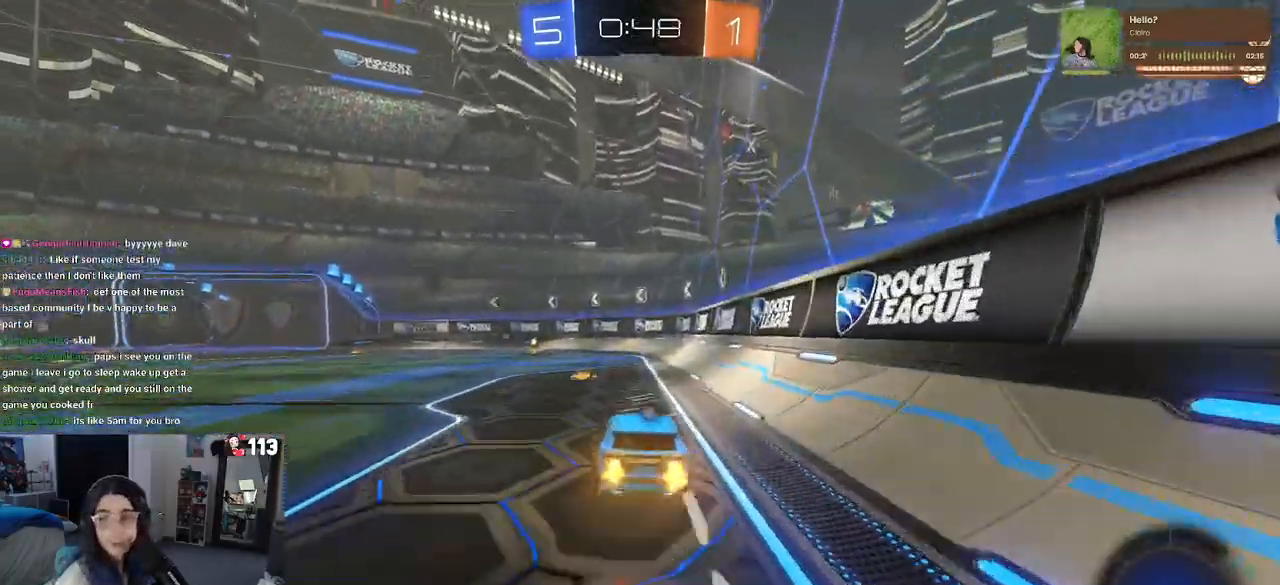
{"buttons": ["SQUARE", "R2"], "left_stick": "down-left", "right_stick": "center", "events": [[33, "CROSS", "up"], [83, "CROSS", "down"], [150, "SQUARE", "down"], [150, "left_stick", "down"], [183, "CROSS", "up"], [300, "left_stick", "down-left"]]}
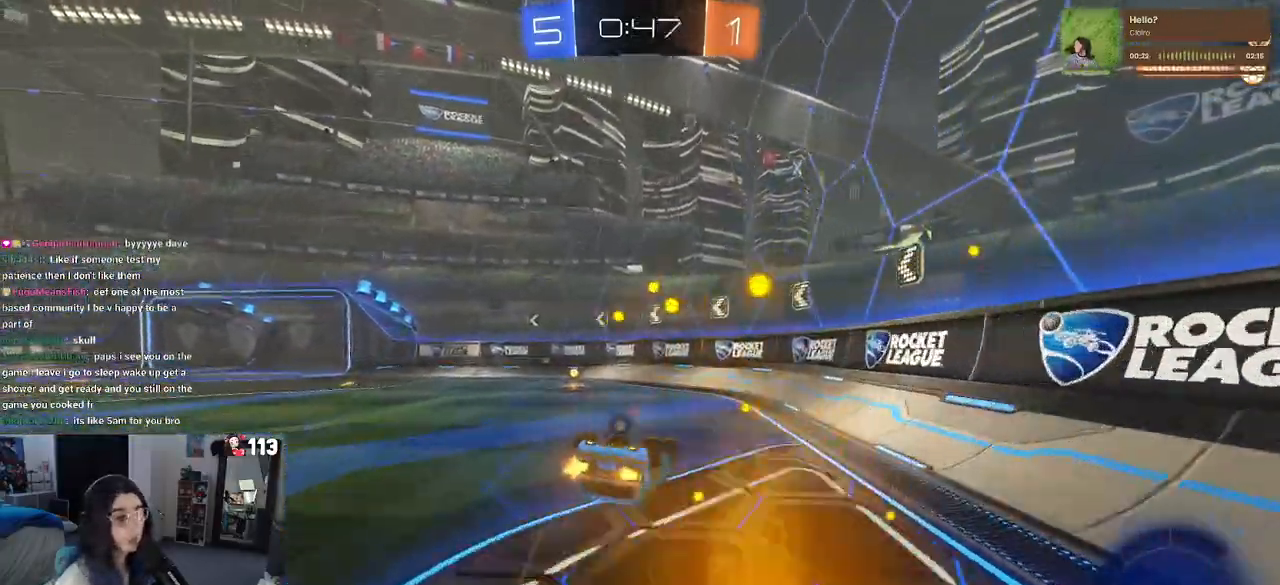
{"buttons": ["R2"], "left_stick": "center", "right_stick": "center", "events": [[367, "SQUARE", "up"], [450, "left_stick", "center"]]}
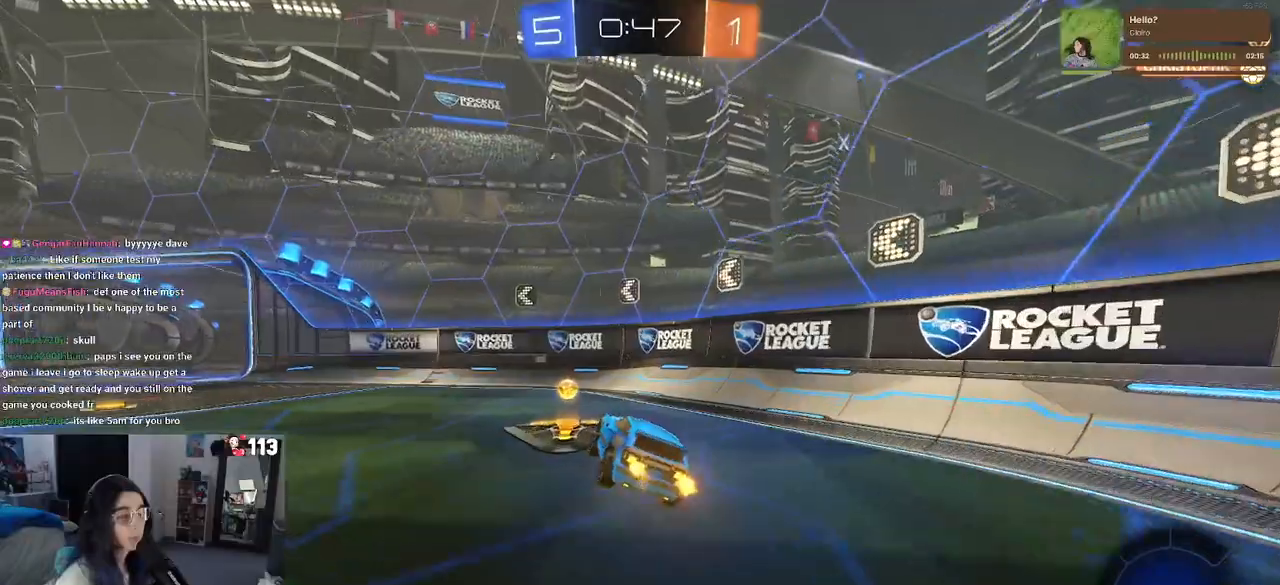
{"buttons": ["L2"], "left_stick": "left", "right_stick": "center", "events": [[33, "TRIANGLE", "down"], [133, "TRIANGLE", "up"], [233, "left_stick", "left"], [283, "R2", "up"], [367, "L2", "down"]]}
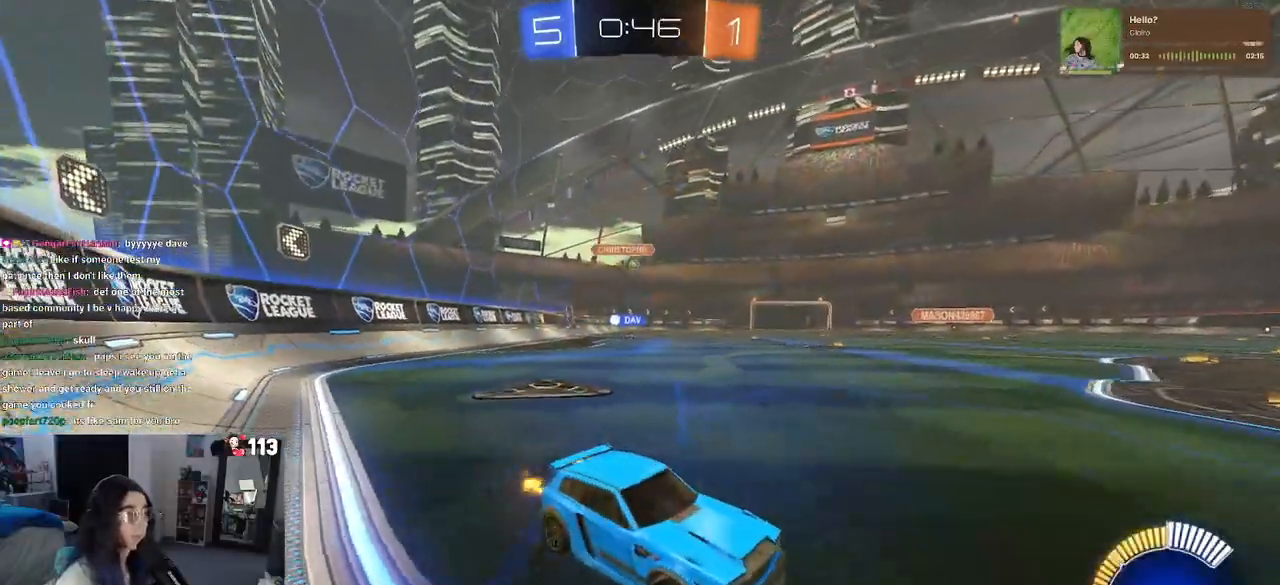
{"buttons": ["R2"], "left_stick": "left", "right_stick": "center", "events": [[83, "L2", "up"], [83, "R2", "down"]]}
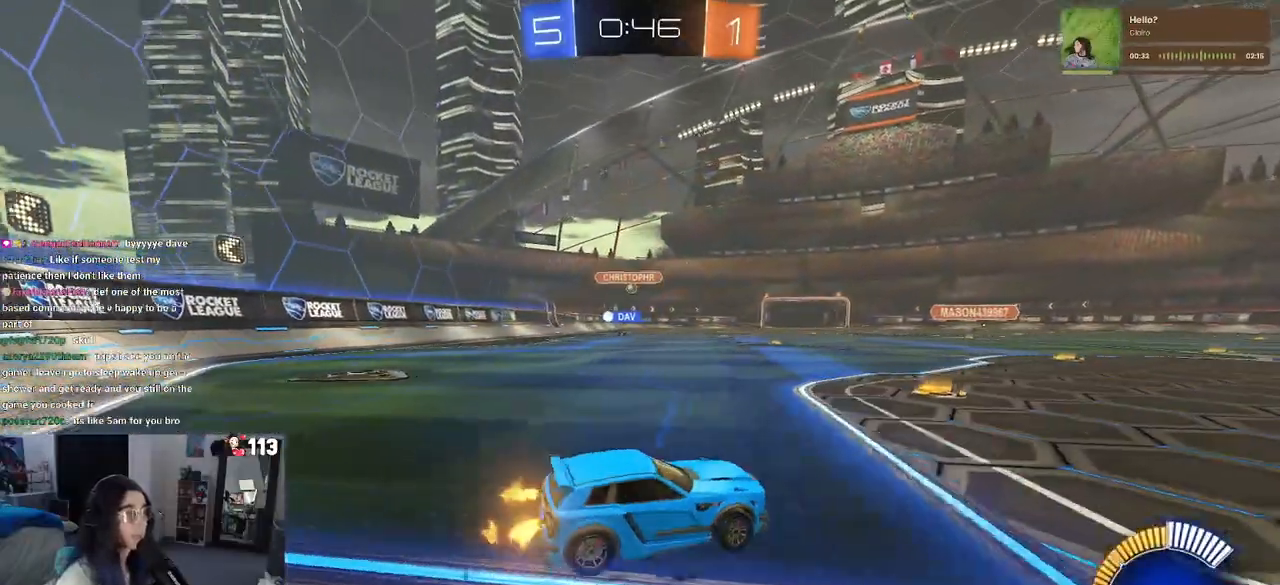
{"buttons": ["R2"], "left_stick": "up-left", "right_stick": "center", "events": [[383, "left_stick", "up-left"]]}
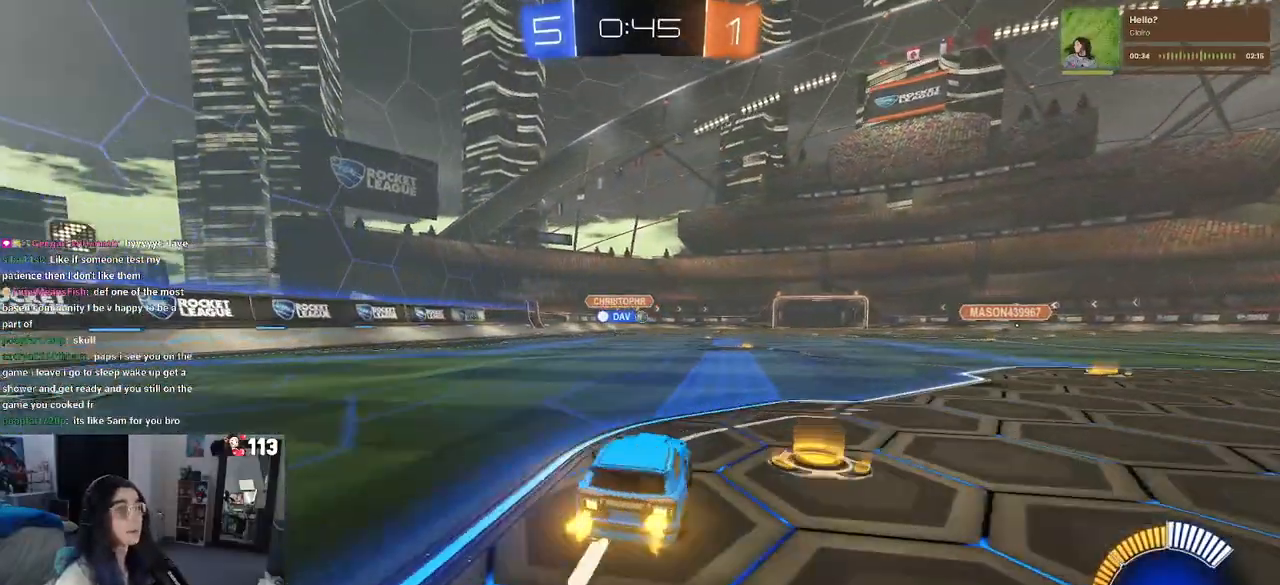
{"buttons": ["R1", "R2"], "left_stick": "center", "right_stick": "center", "events": [[67, "left_stick", "center"], [183, "left_stick", "right"], [317, "R1", "down"], [450, "left_stick", "center"]]}
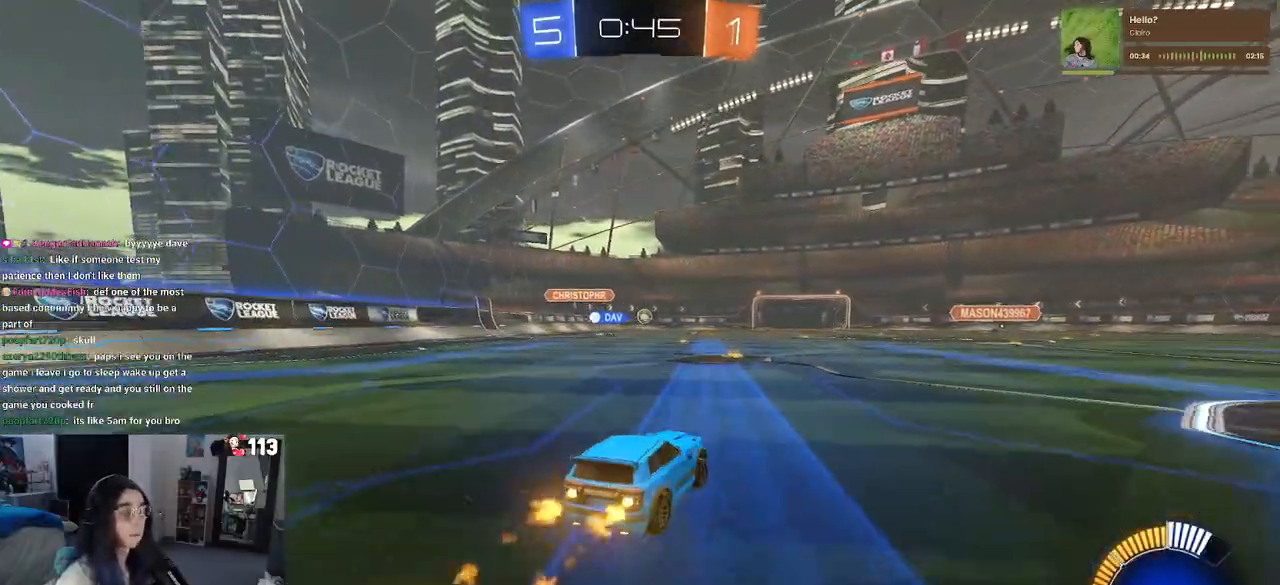
{"buttons": ["R1", "R2"], "left_stick": "center", "right_stick": "center", "events": []}
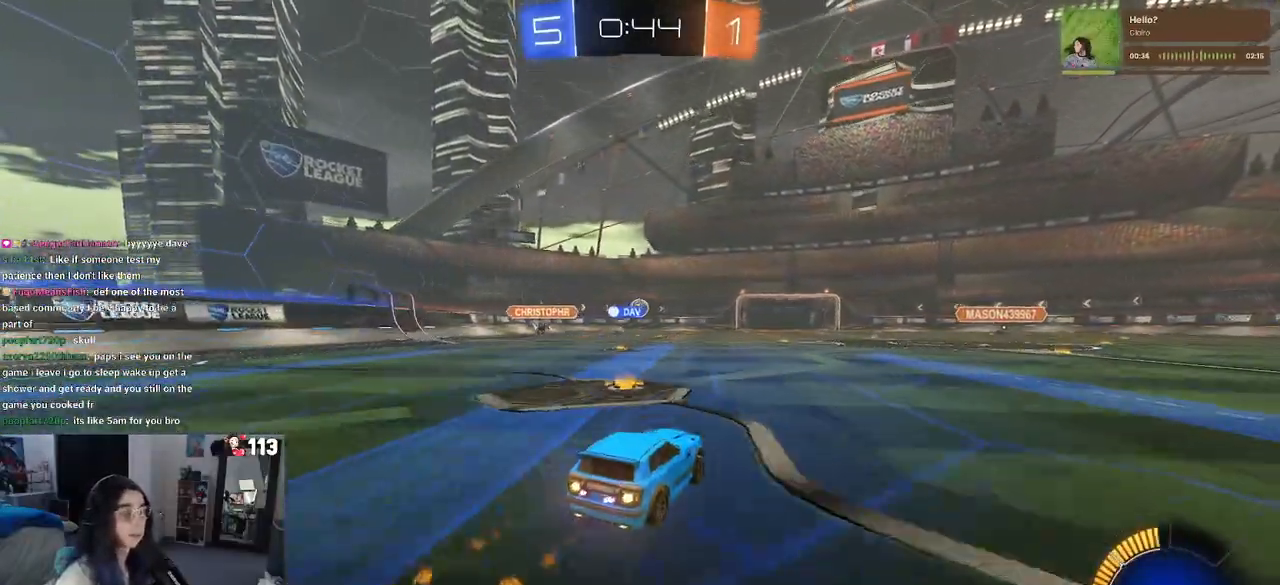
{"buttons": ["R2"], "left_stick": "center", "right_stick": "center", "events": [[200, "R1", "up"]]}
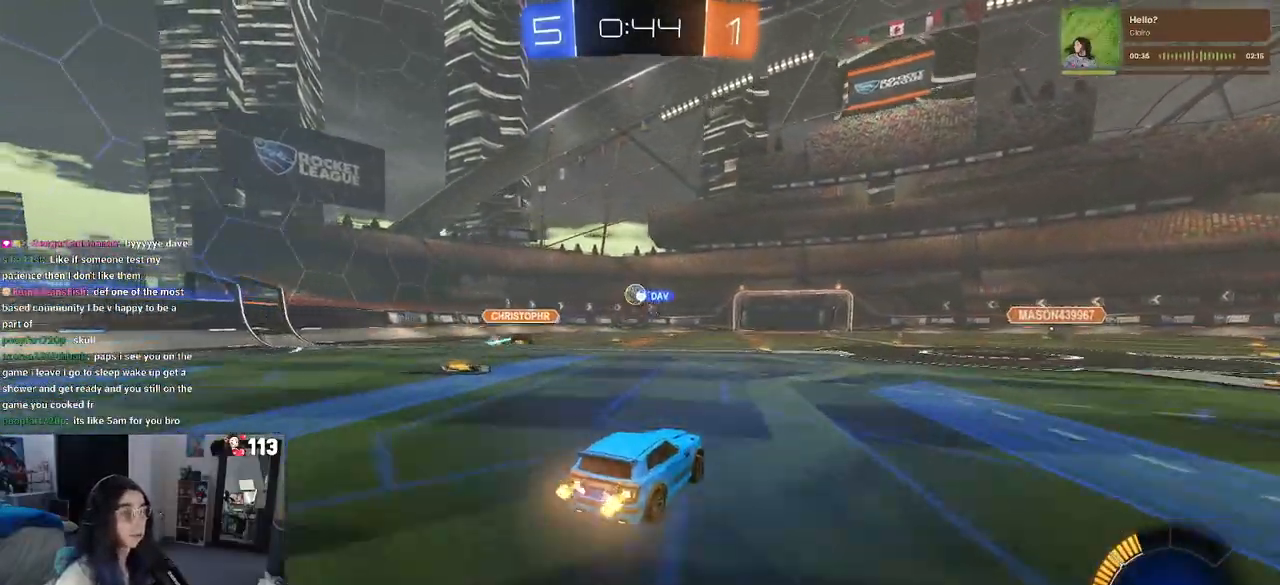
{"buttons": [], "left_stick": "left", "right_stick": "center", "events": [[150, "left_stick", "left"], [433, "R2", "up"]]}
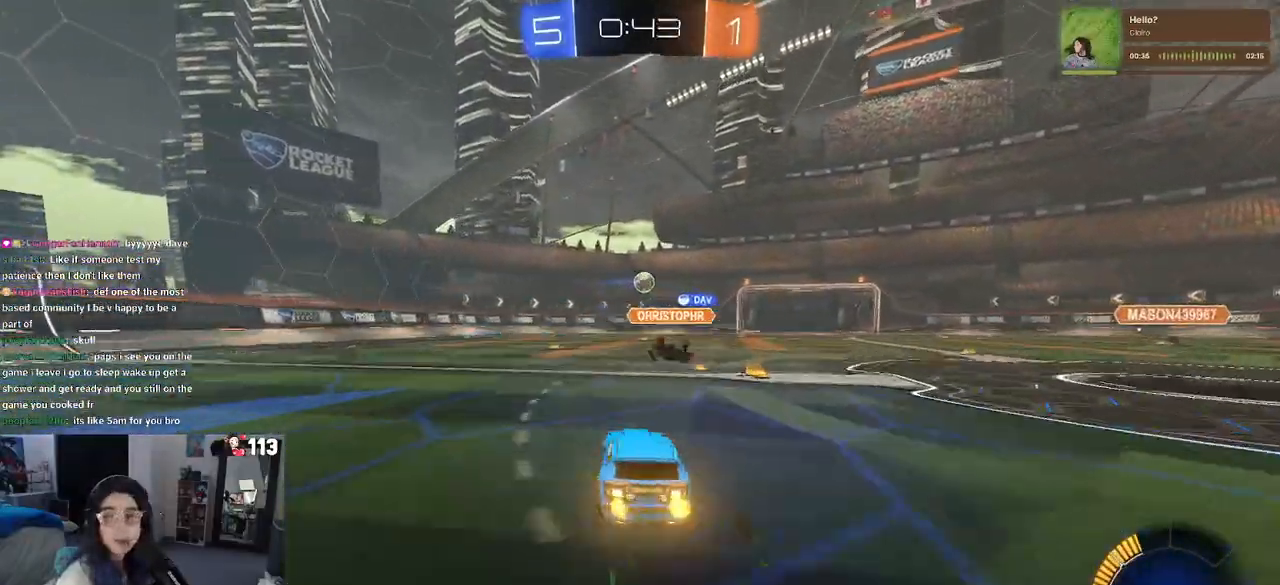
{"buttons": ["R2"], "left_stick": "center", "right_stick": "center", "events": [[100, "L2", "down"], [200, "R2", "down"], [250, "L2", "up"], [267, "left_stick", "center"]]}
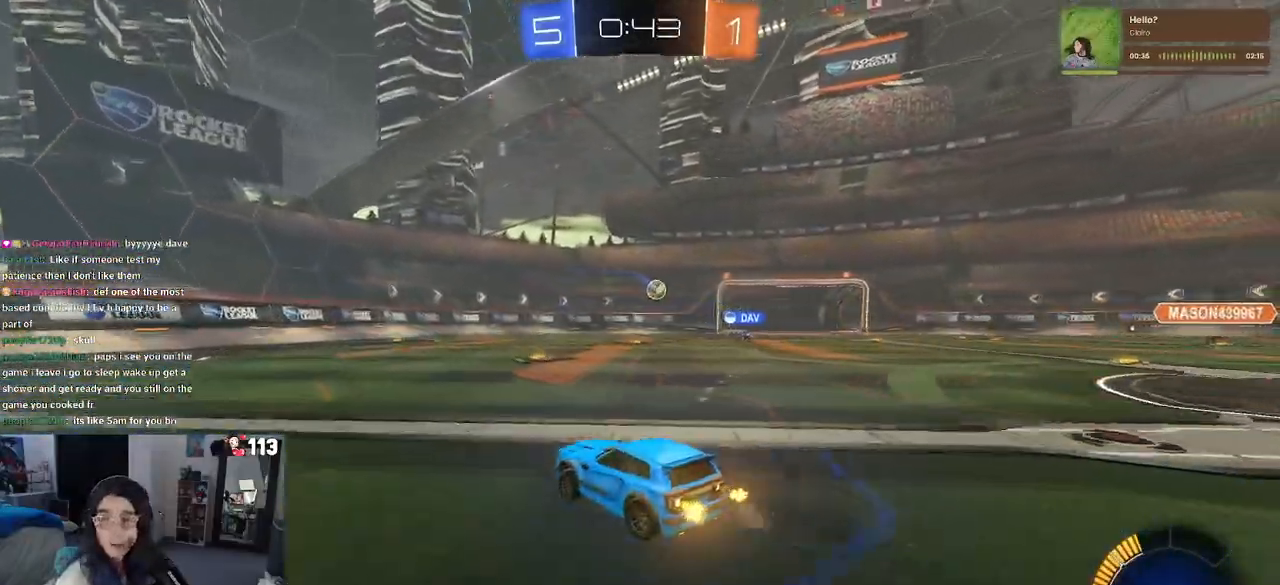
{"buttons": ["R2"], "left_stick": "center", "right_stick": "center", "events": [[50, "left_stick", "right"], [317, "left_stick", "center"]]}
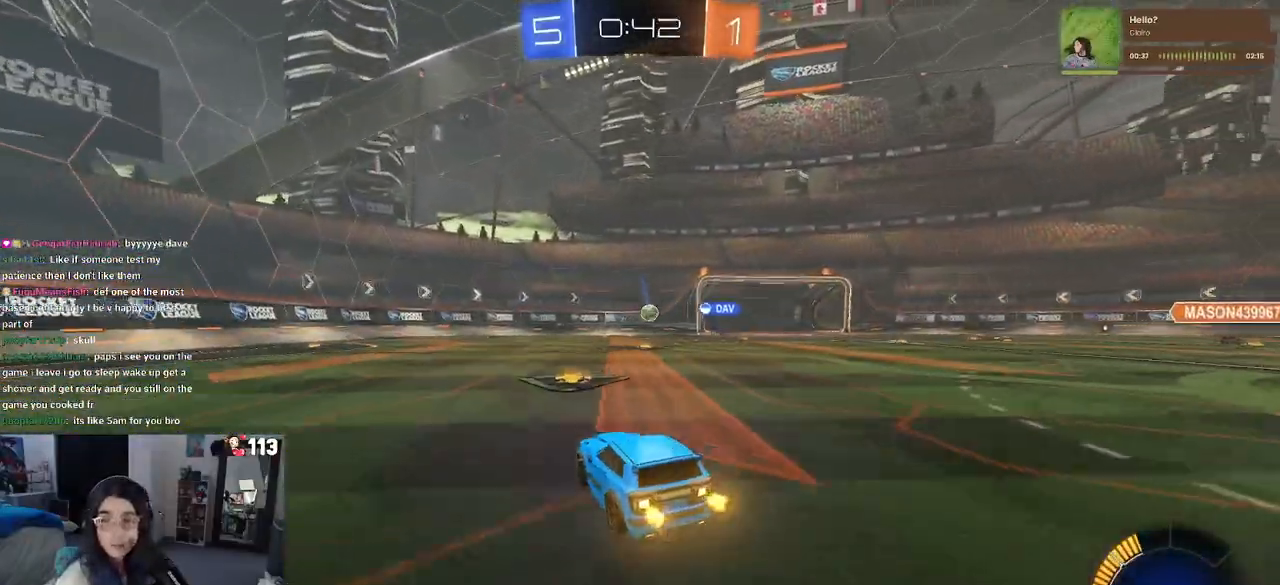
{"buttons": ["R2"], "left_stick": "center", "right_stick": "center", "events": []}
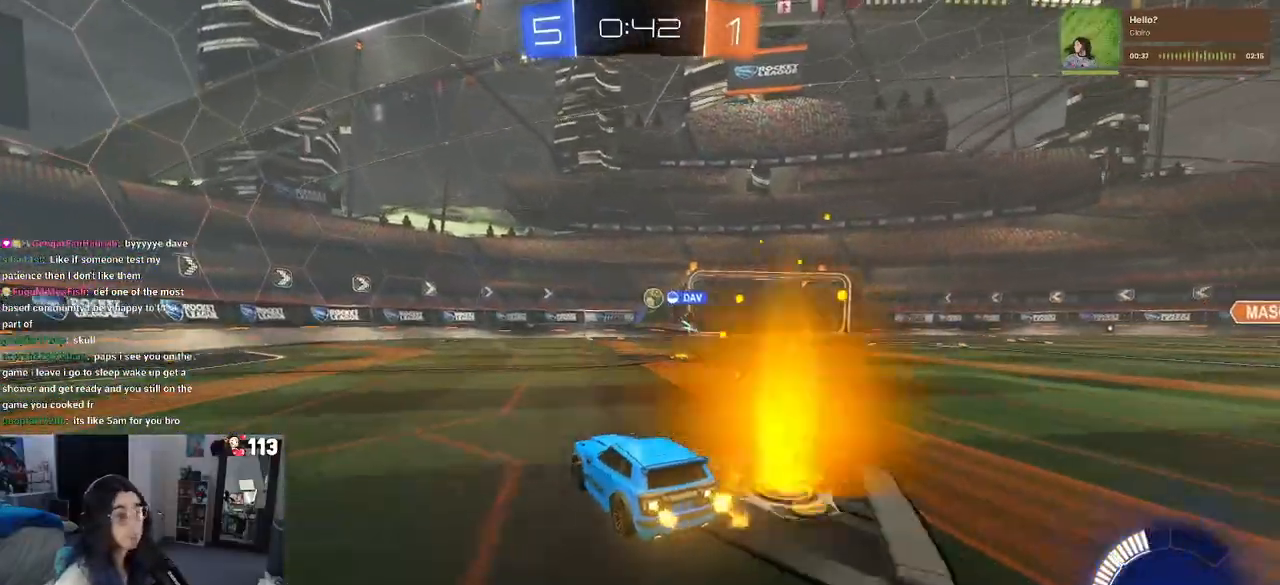
{"buttons": ["R2"], "left_stick": "right", "right_stick": "center", "events": [[17, "left_stick", "right"], [317, "R1", "down"], [500, "R1", "up"]]}
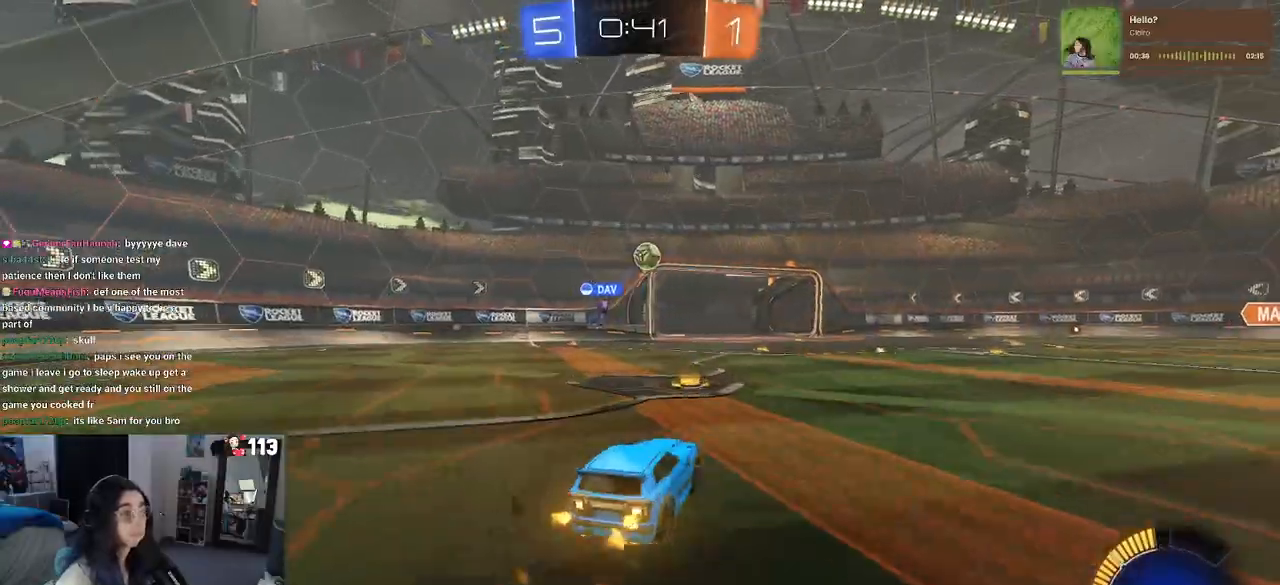
{"buttons": ["CROSS", "L1", "R1", "R2"], "left_stick": "center", "right_stick": "center", "events": [[33, "CROSS", "down"], [67, "left_stick", "down-left"], [167, "CROSS", "up"], [167, "left_stick", "center"], [217, "CROSS", "down"], [250, "R1", "down"], [250, "left_stick", "down-right"], [333, "L1", "down"], [500, "left_stick", "center"]]}
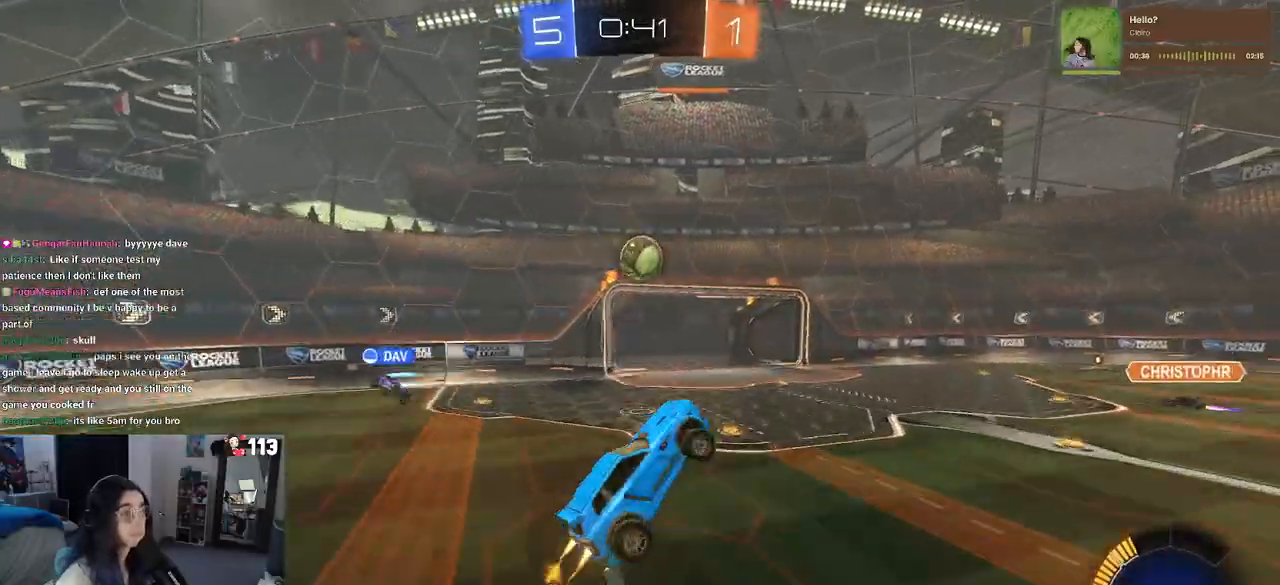
{"buttons": ["L1", "R1", "R2"], "left_stick": "up-right", "right_stick": "center", "events": [[50, "left_stick", "down-left"], [117, "R1", "up"], [133, "CROSS", "up"], [200, "R1", "down"], [267, "left_stick", "down-right"], [467, "left_stick", "up-right"]]}
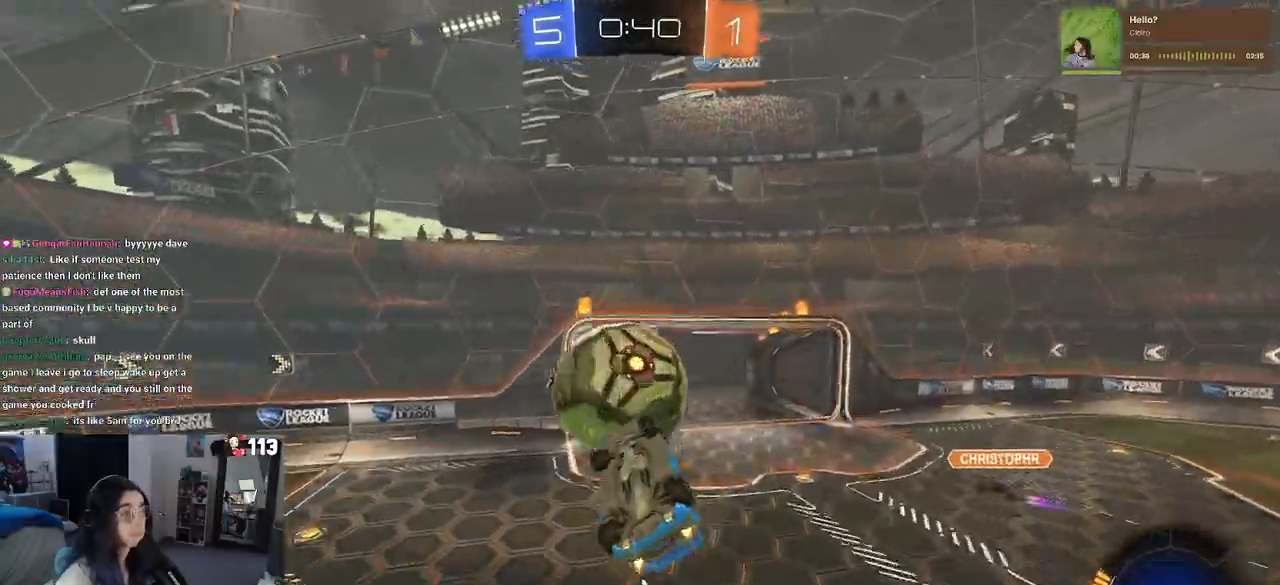
{"buttons": ["L1", "R1", "R2"], "left_stick": "up", "right_stick": "center", "events": [[183, "left_stick", "up"]]}
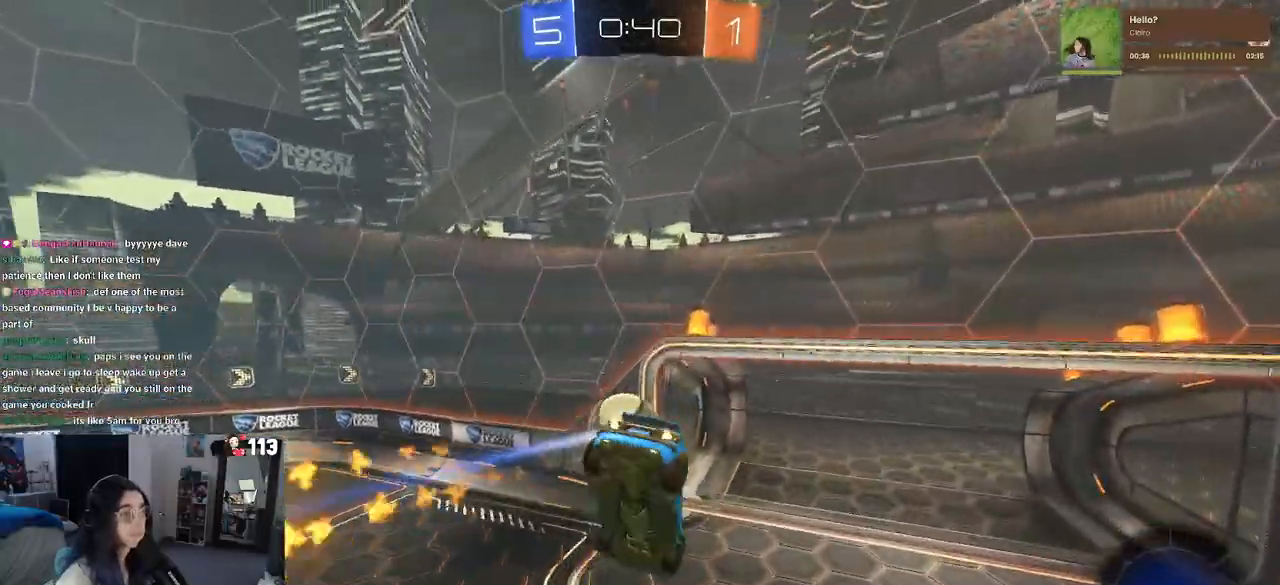
{"buttons": ["R2"], "left_stick": "center", "right_stick": "center", "events": [[17, "left_stick", "up-left"], [233, "L1", "up"], [267, "R1", "up"], [317, "left_stick", "center"]]}
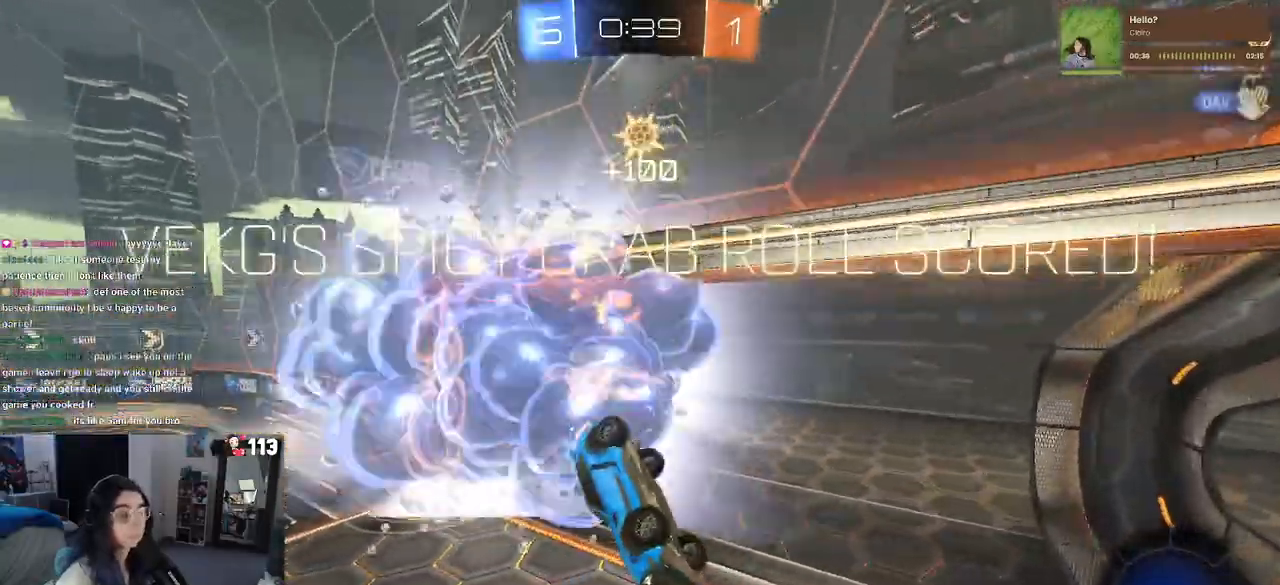
{"buttons": ["R2"], "left_stick": "center", "right_stick": "center", "events": []}
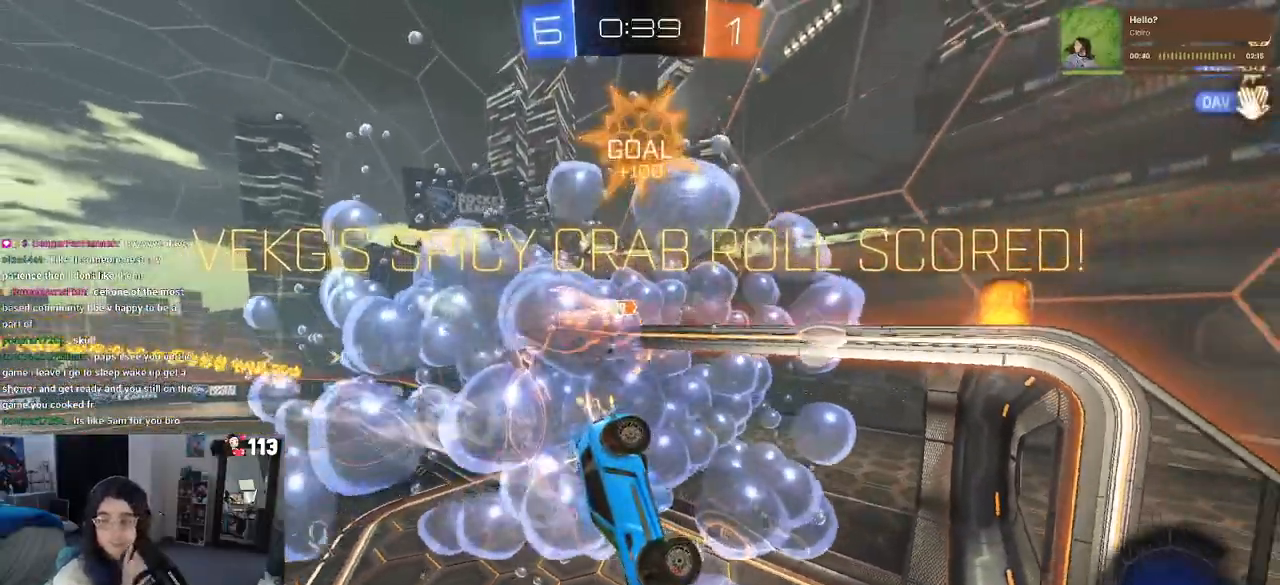
{"buttons": ["R2"], "left_stick": "center", "right_stick": "center", "events": []}
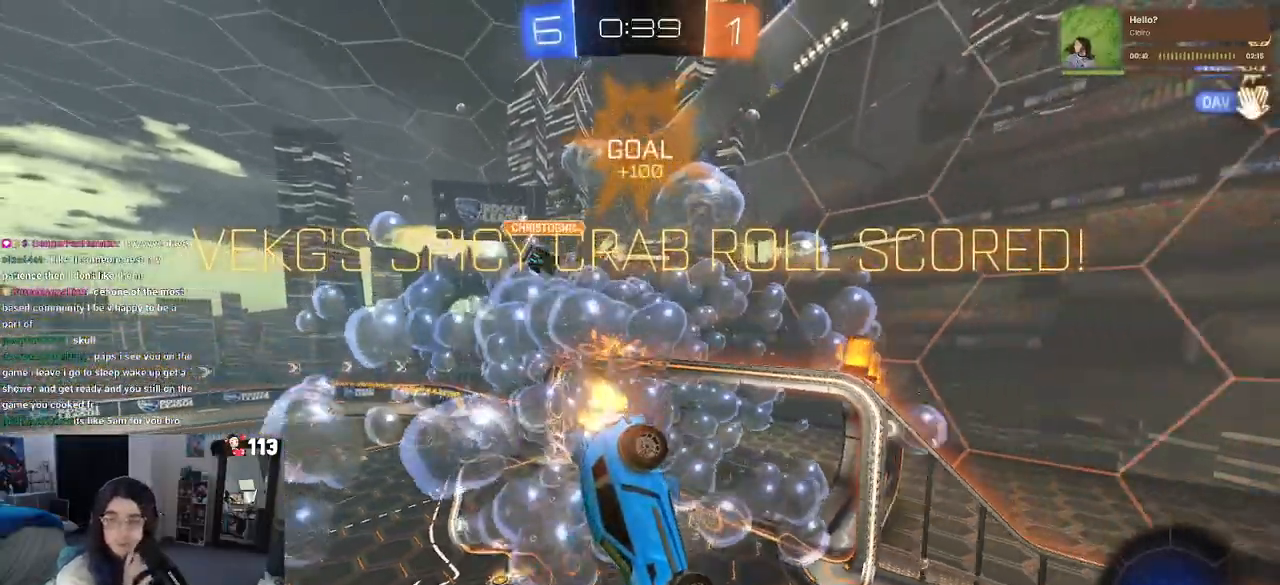
{"buttons": ["R2"], "left_stick": "center", "right_stick": "center", "events": []}
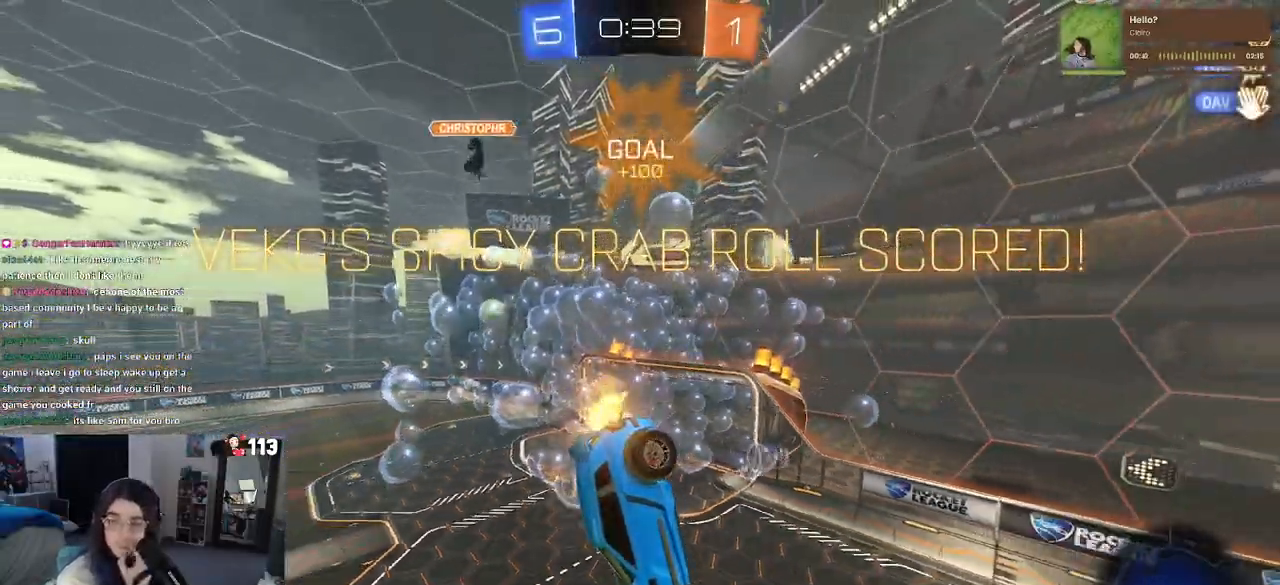
{"buttons": ["R2"], "left_stick": "center", "right_stick": "center", "events": []}
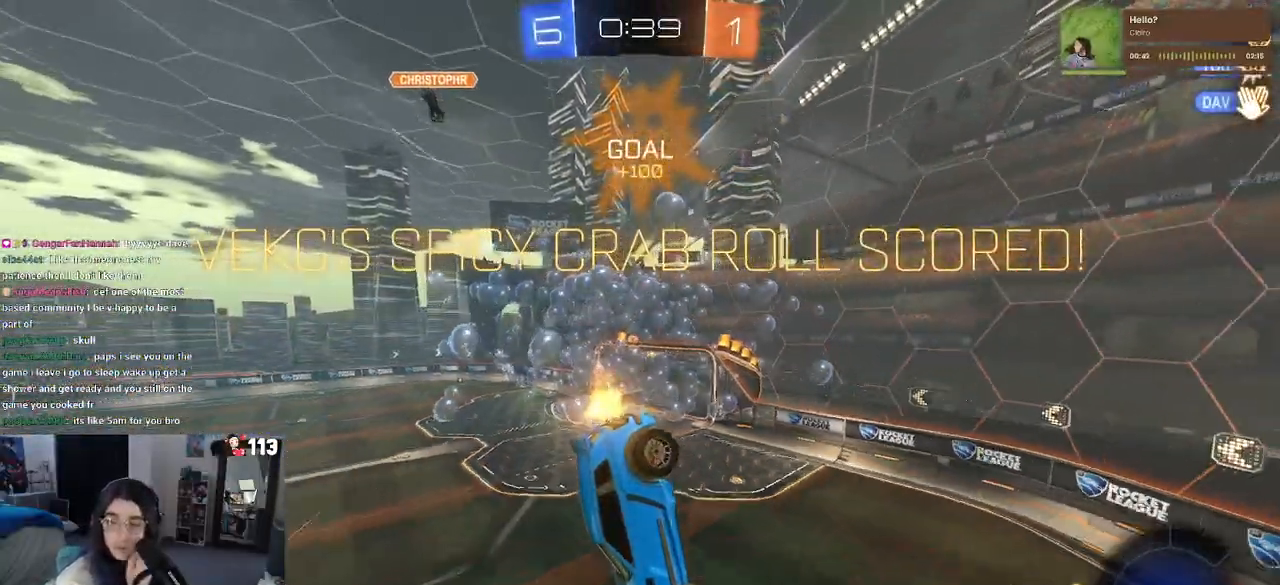
{"buttons": ["R2"], "left_stick": "center", "right_stick": "center", "events": []}
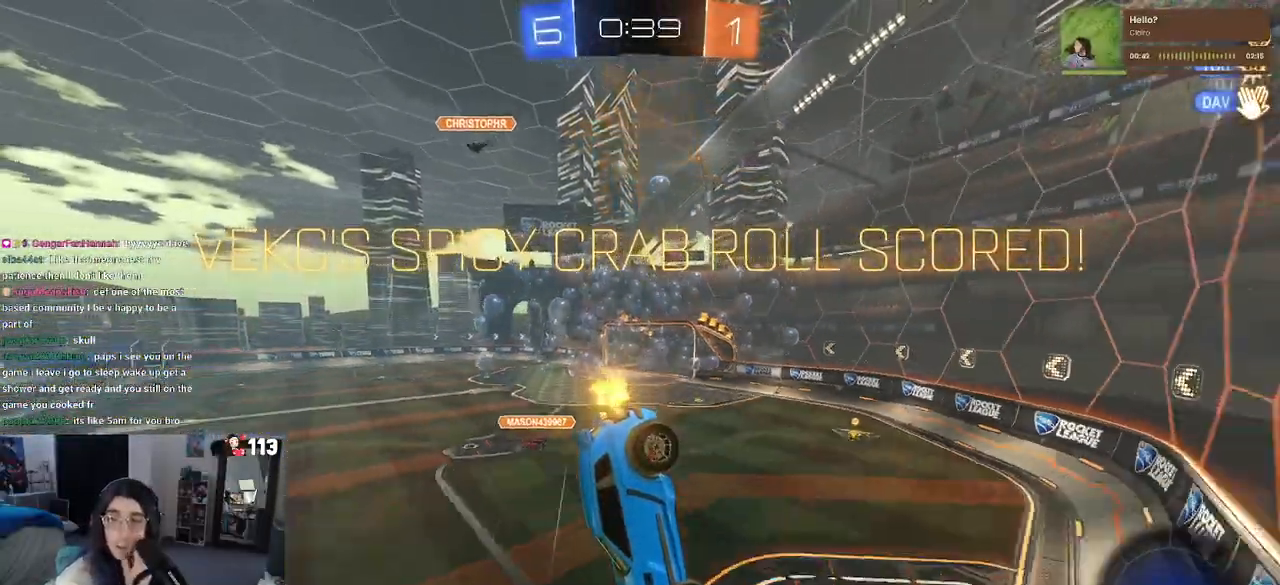
{"buttons": [], "left_stick": "center", "right_stick": "center", "events": [[467, "R2", "up"]]}
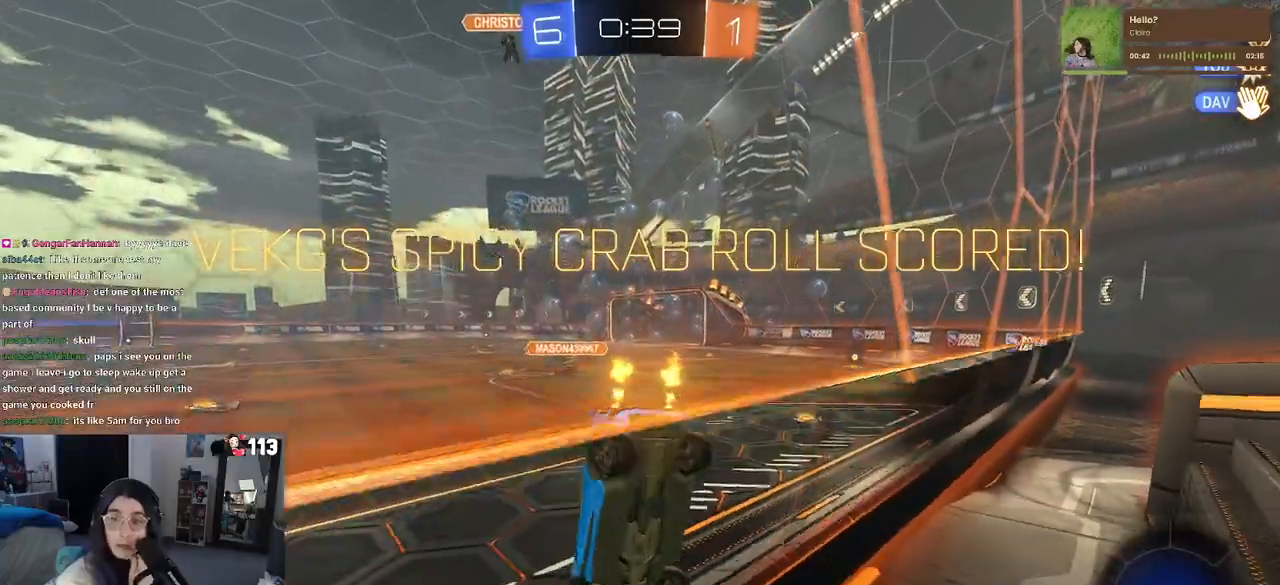
{"buttons": ["CROSS"], "left_stick": "center", "right_stick": "center", "events": [[83, "R2", "down"], [133, "R2", "up"], [200, "CROSS", "down"], [333, "CROSS", "up"], [417, "CROSS", "down"]]}
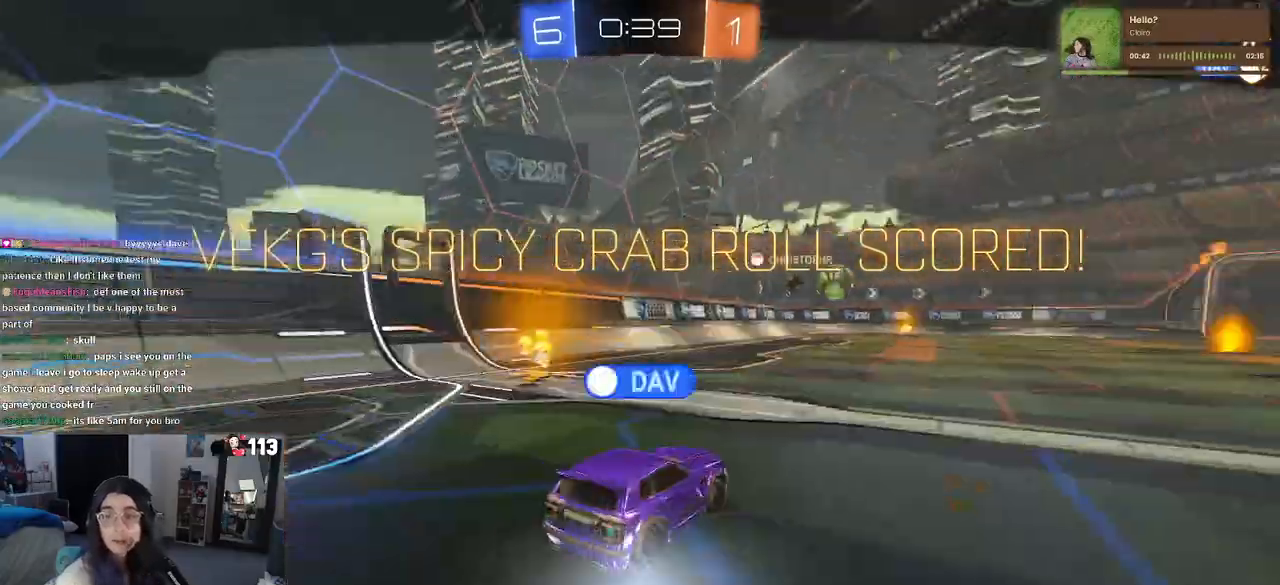
{"buttons": [], "left_stick": "center", "right_stick": "center"}
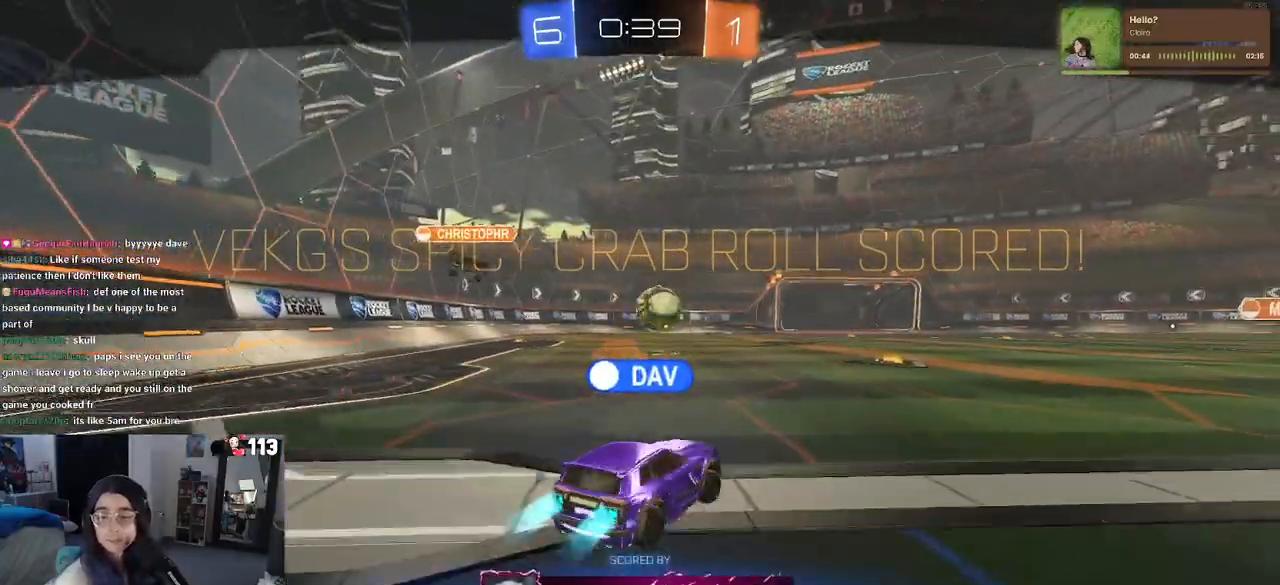
{"buttons": [], "left_stick": "center", "right_stick": "center", "events": [[17, "CROSS", "down"], [150, "CROSS", "up"], [200, "CROSS", "down"], [483, "CROSS", "up"]]}
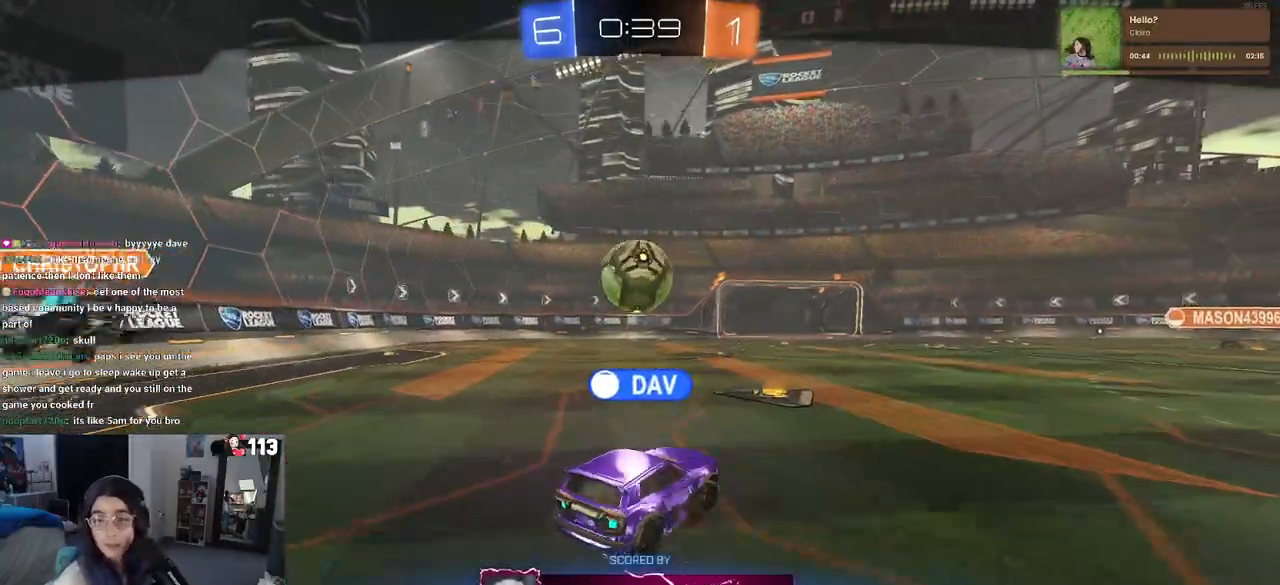
{"buttons": ["CROSS"], "left_stick": "center", "right_stick": "center", "events": [[67, "CROSS", "down"], [183, "CROSS", "up"], [250, "CROSS", "down"], [383, "CROSS", "up"], [433, "CROSS", "down"]]}